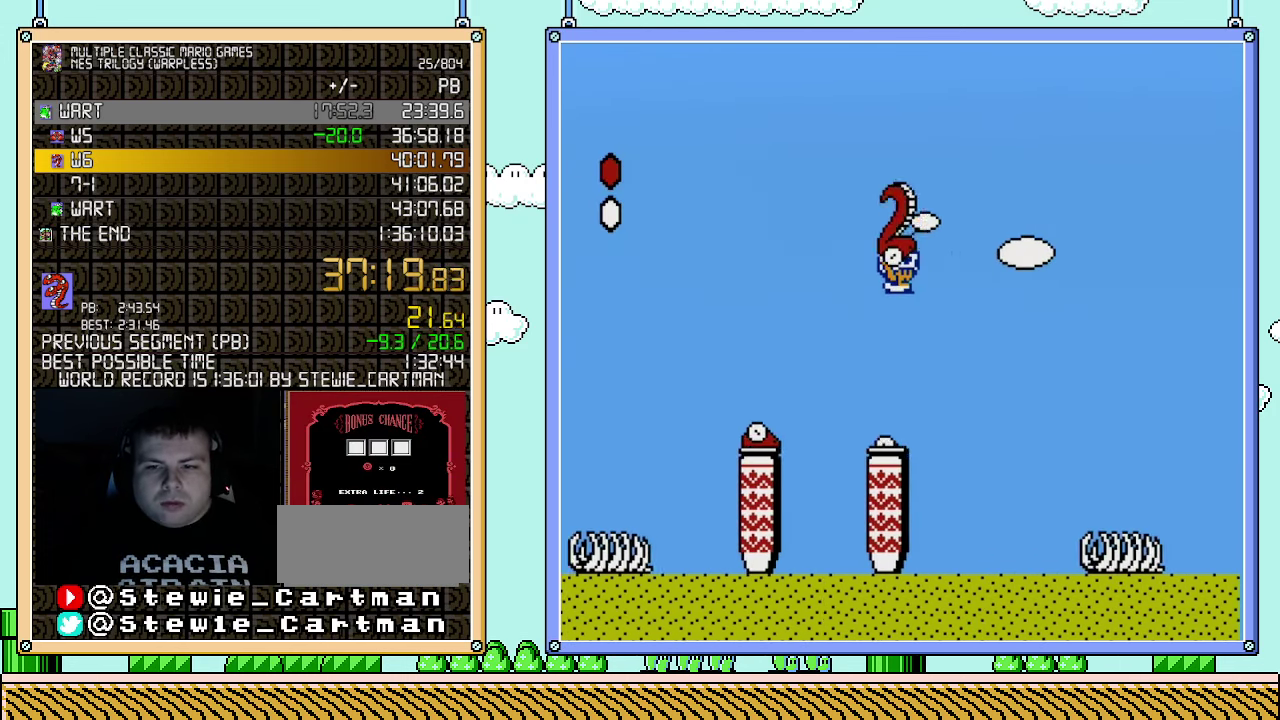
Gameplay with a controller (Nintendo layout); each line is a JSON object with the inputs held at the frame after it. "events" lists button and stick changes between this image and that frame as [ms after this image, input, new state], when the widget could be followed in between. Not read: L3 R3.
{"buttons": ["B", "DPAD_RIGHT"], "events": [[150, "A", "down"], [333, "A", "up"]]}
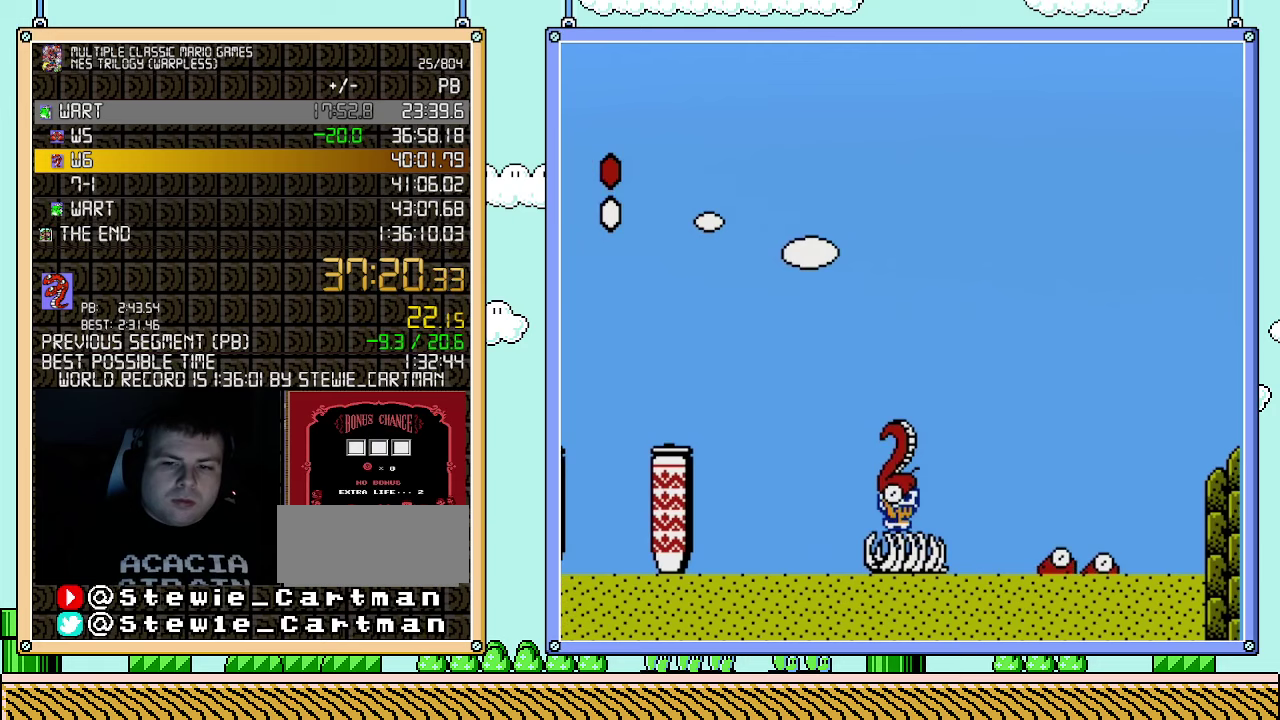
{"buttons": ["B", "DPAD_RIGHT"], "events": [[117, "A", "down"], [367, "A", "up"]]}
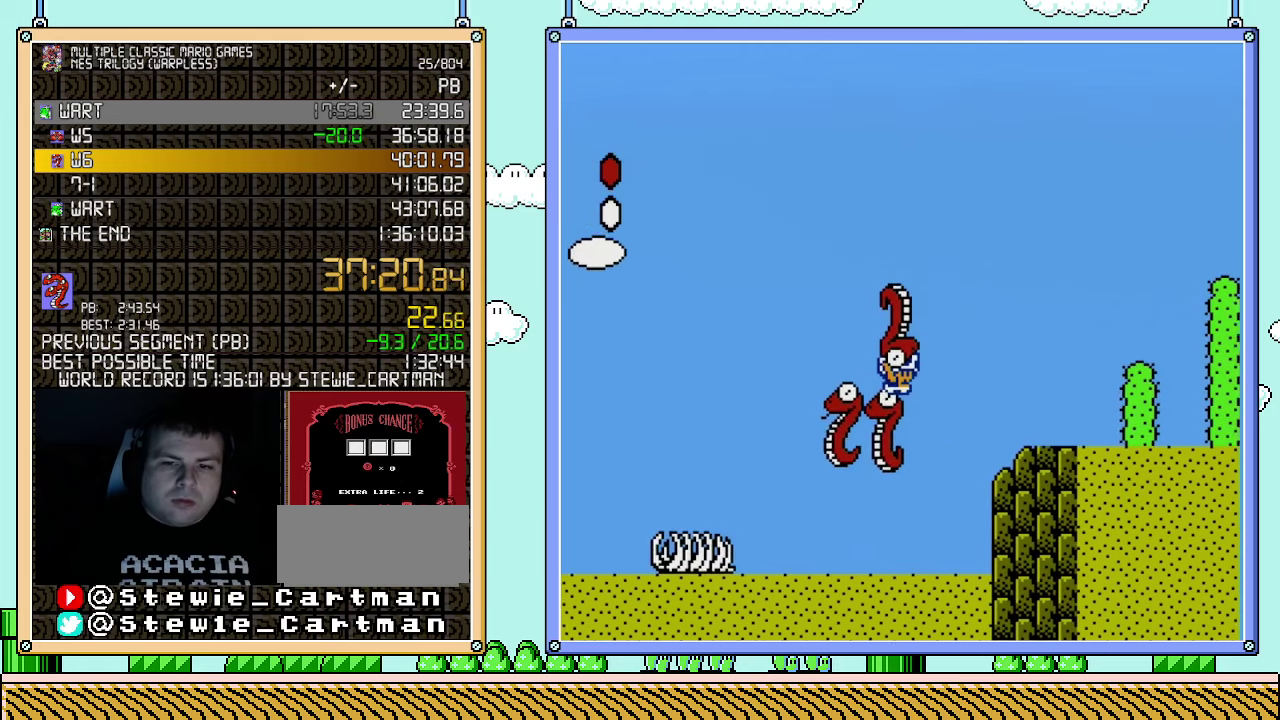
{"buttons": ["B", "DPAD_RIGHT"], "events": [[117, "A", "down"], [317, "A", "up"]]}
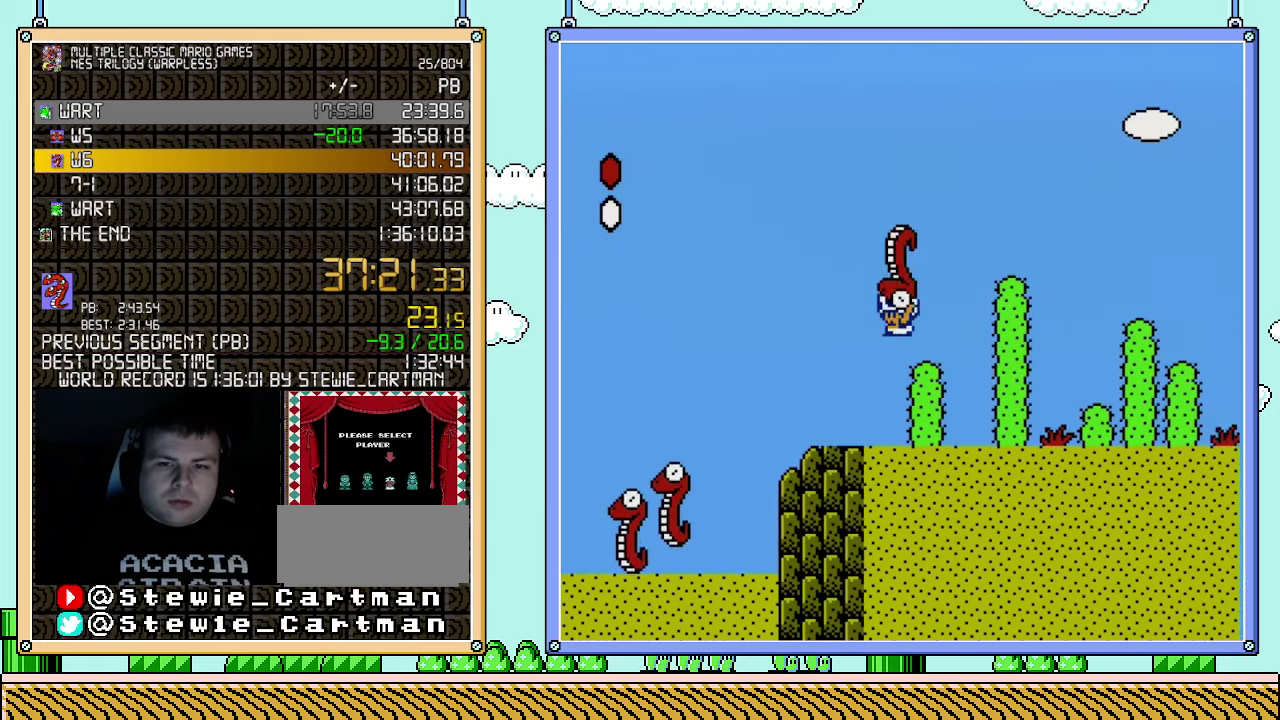
{"buttons": ["B", "DPAD_RIGHT"], "events": [[33, "DPAD_RIGHT", "up"], [67, "DPAD_LEFT", "down"], [150, "DPAD_LEFT", "up"], [183, "A", "down"], [250, "DPAD_RIGHT", "down"], [400, "A", "up"]]}
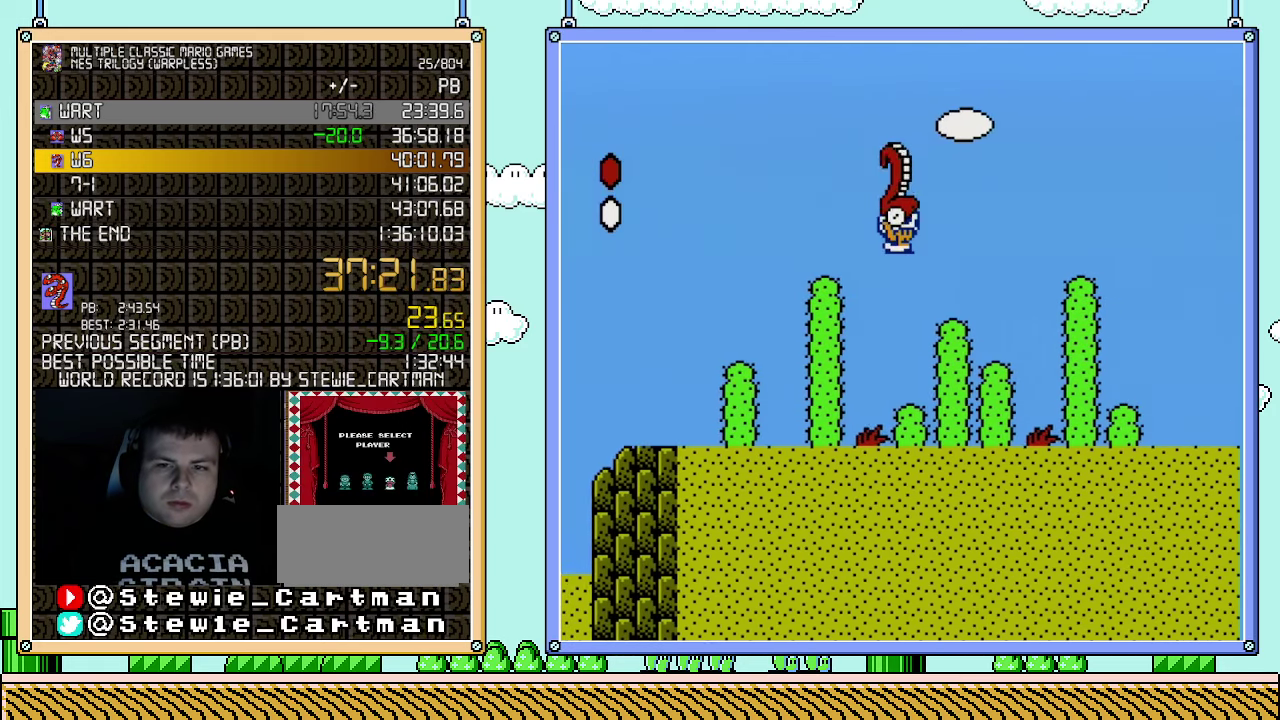
{"buttons": ["A", "B", "DPAD_RIGHT"], "events": [[250, "A", "down"]]}
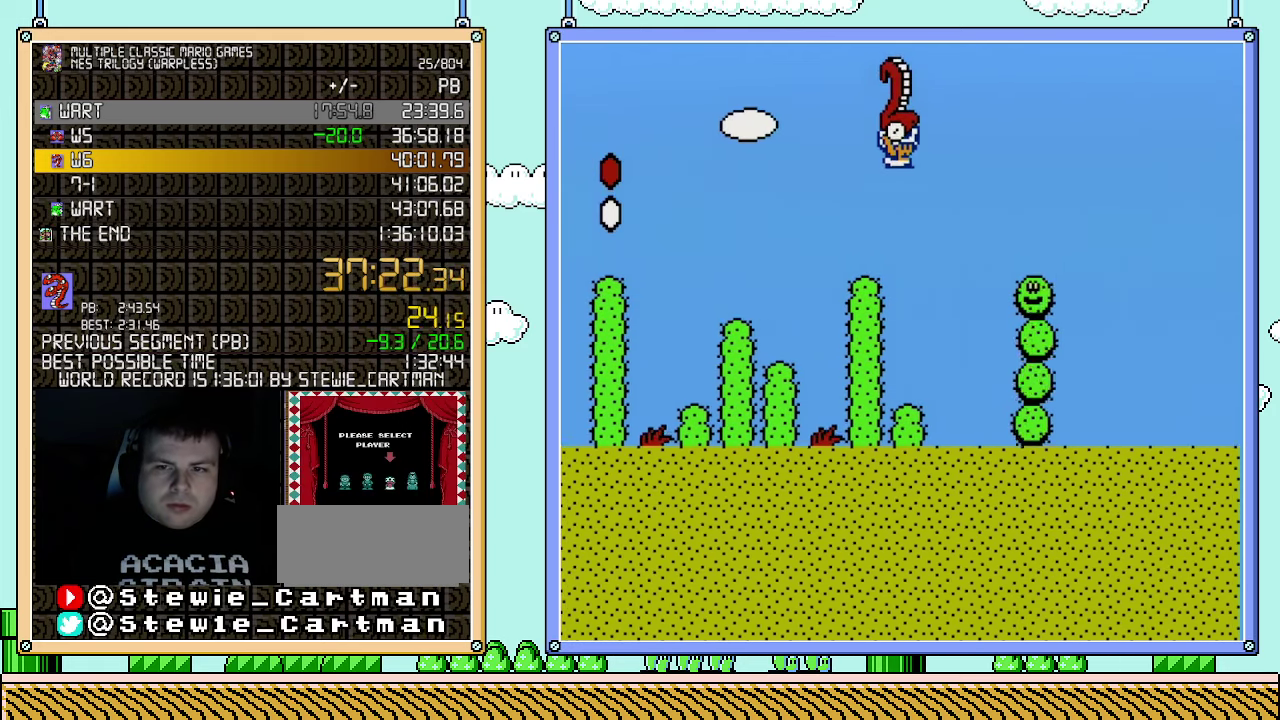
{"buttons": ["A", "B", "DPAD_RIGHT"], "events": [[67, "A", "up"], [400, "A", "down"]]}
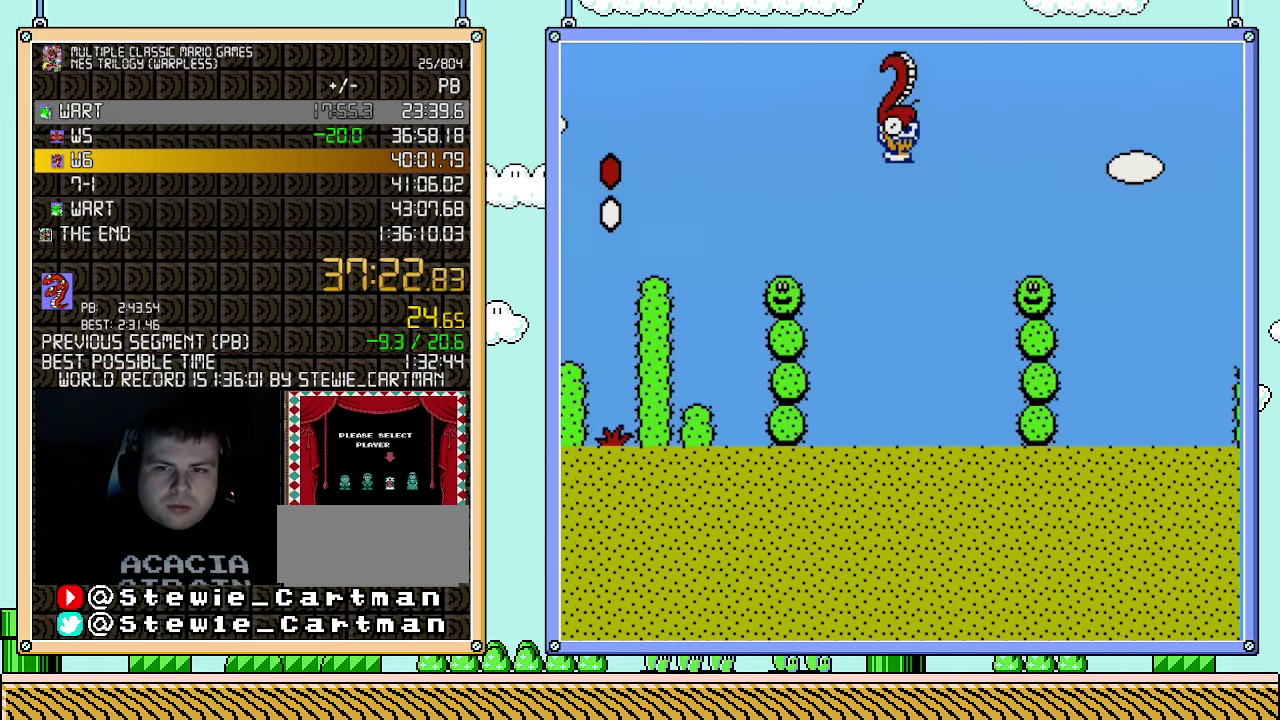
{"buttons": ["B", "DPAD_RIGHT"], "events": [[67, "A", "up"]]}
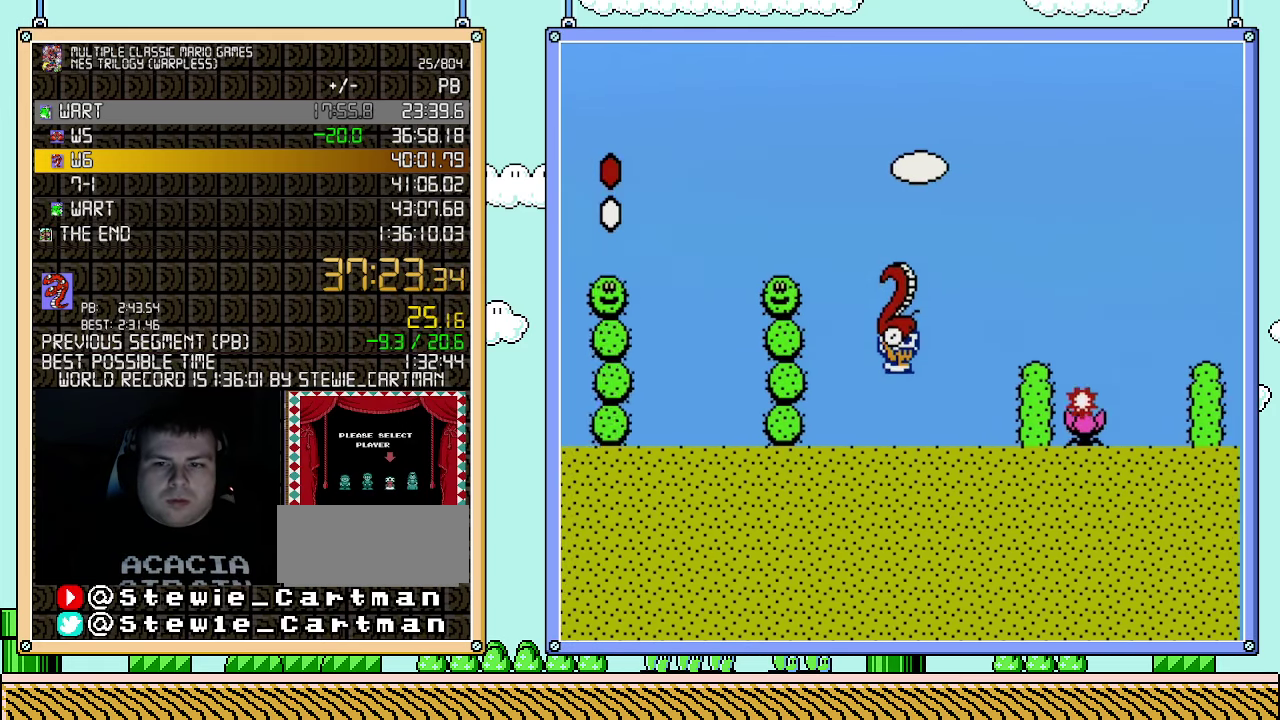
{"buttons": ["A", "B"], "events": [[250, "B", "up"], [350, "B", "down"], [367, "DPAD_DOWN", "down"], [400, "DPAD_RIGHT", "up"], [500, "A", "down"], [500, "DPAD_DOWN", "up"]]}
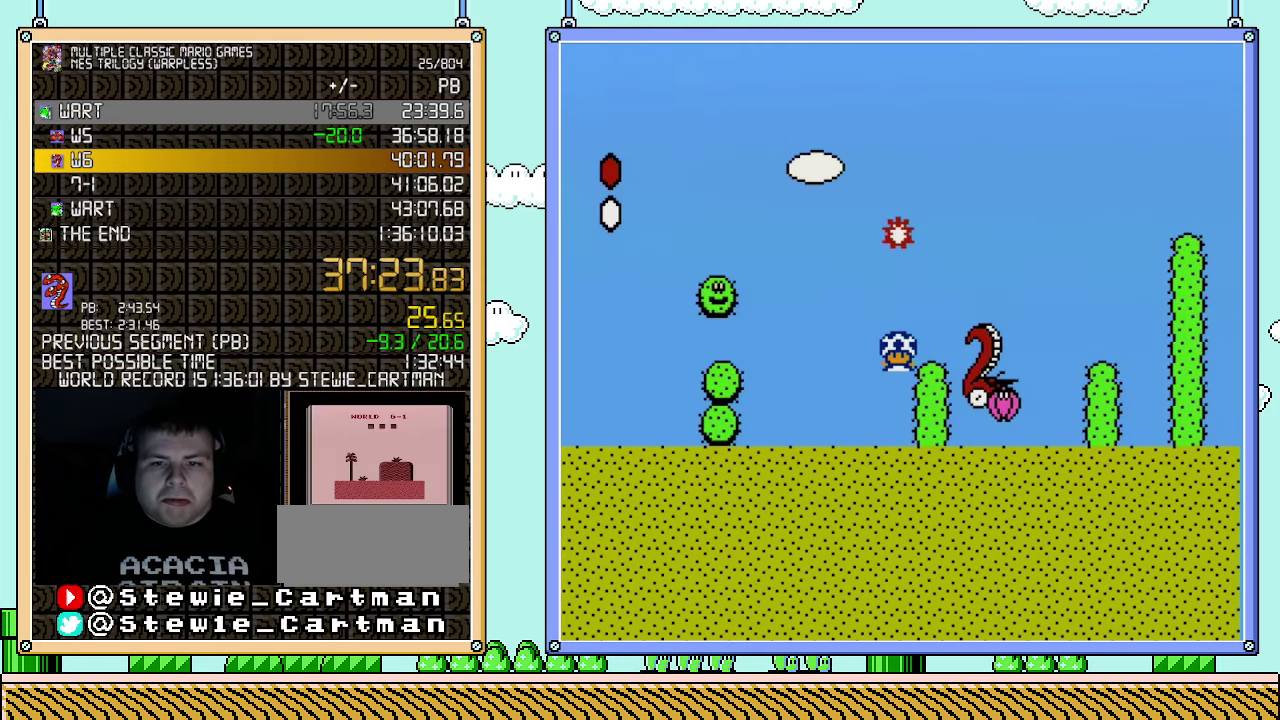
{"buttons": ["B", "DPAD_RIGHT"], "events": [[100, "A", "up"], [100, "DPAD_RIGHT", "down"], [367, "A", "down"], [467, "A", "up"]]}
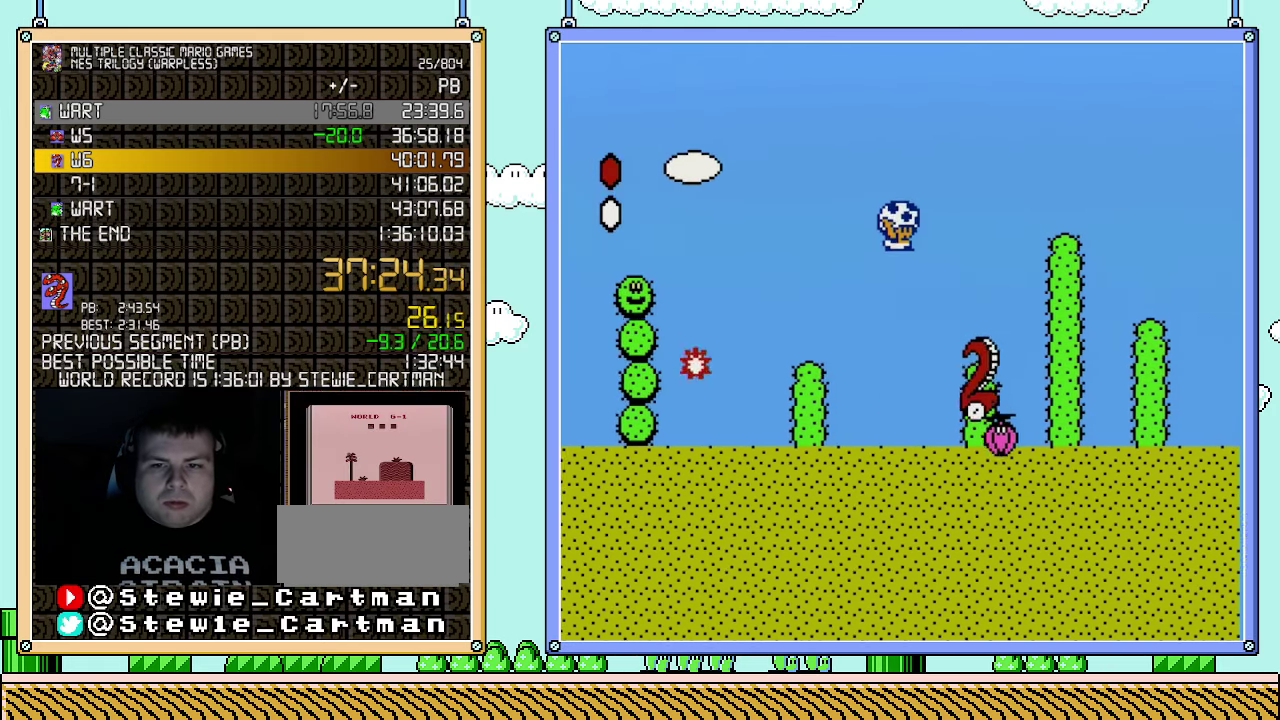
{"buttons": ["A", "B"], "events": [[150, "DPAD_RIGHT", "up"], [183, "DPAD_LEFT", "down"], [283, "DPAD_LEFT", "up"], [400, "A", "down"]]}
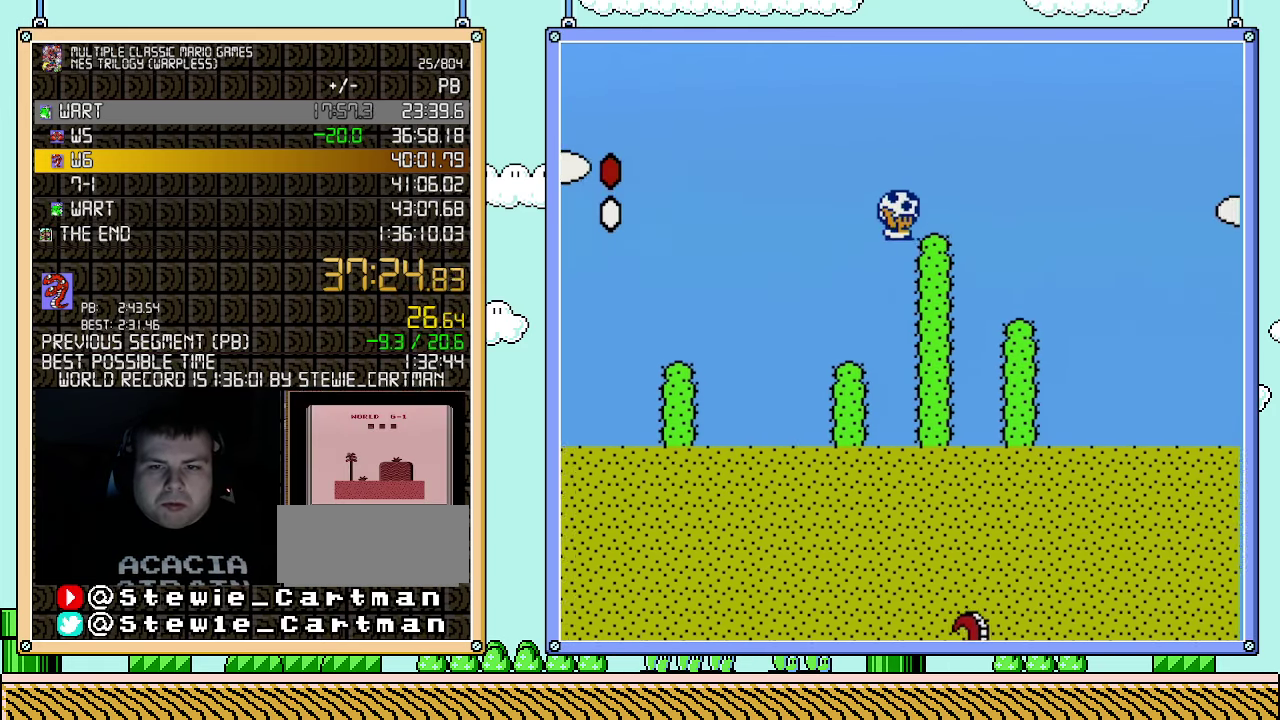
{"buttons": ["B", "DPAD_RIGHT"], "events": [[33, "DPAD_RIGHT", "down"], [283, "A", "up"]]}
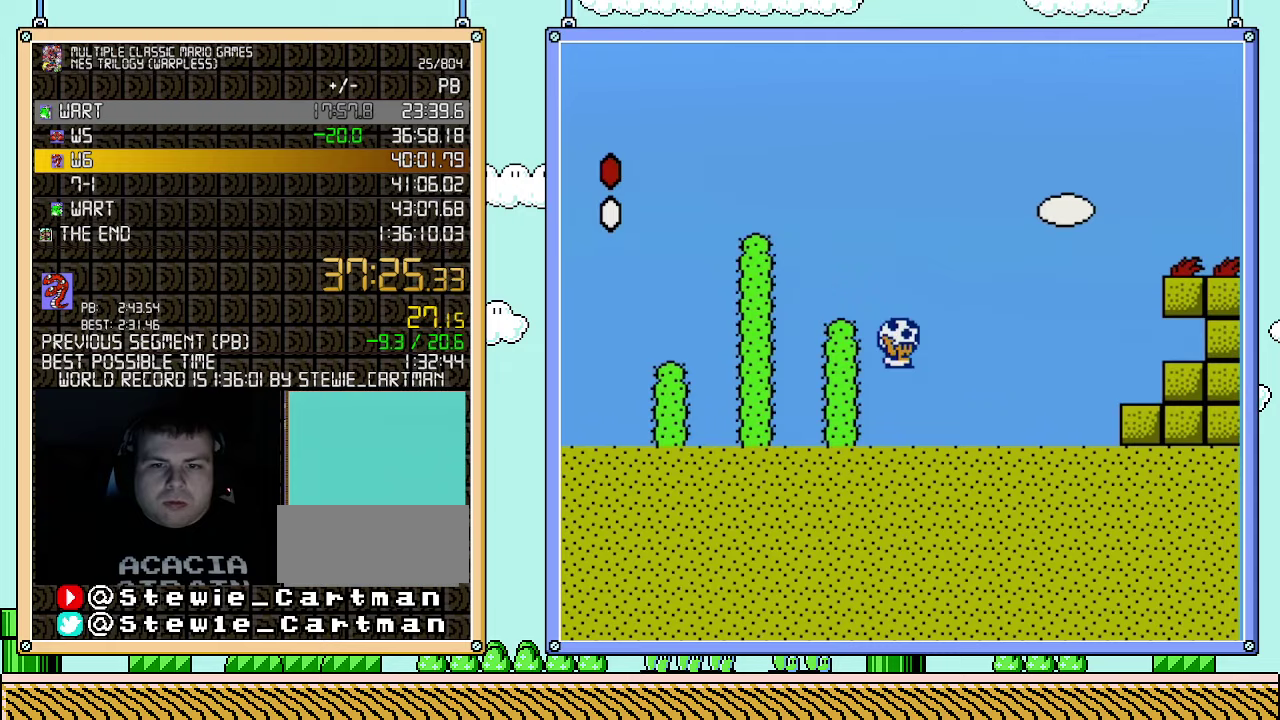
{"buttons": ["B", "DPAD_RIGHT"], "events": []}
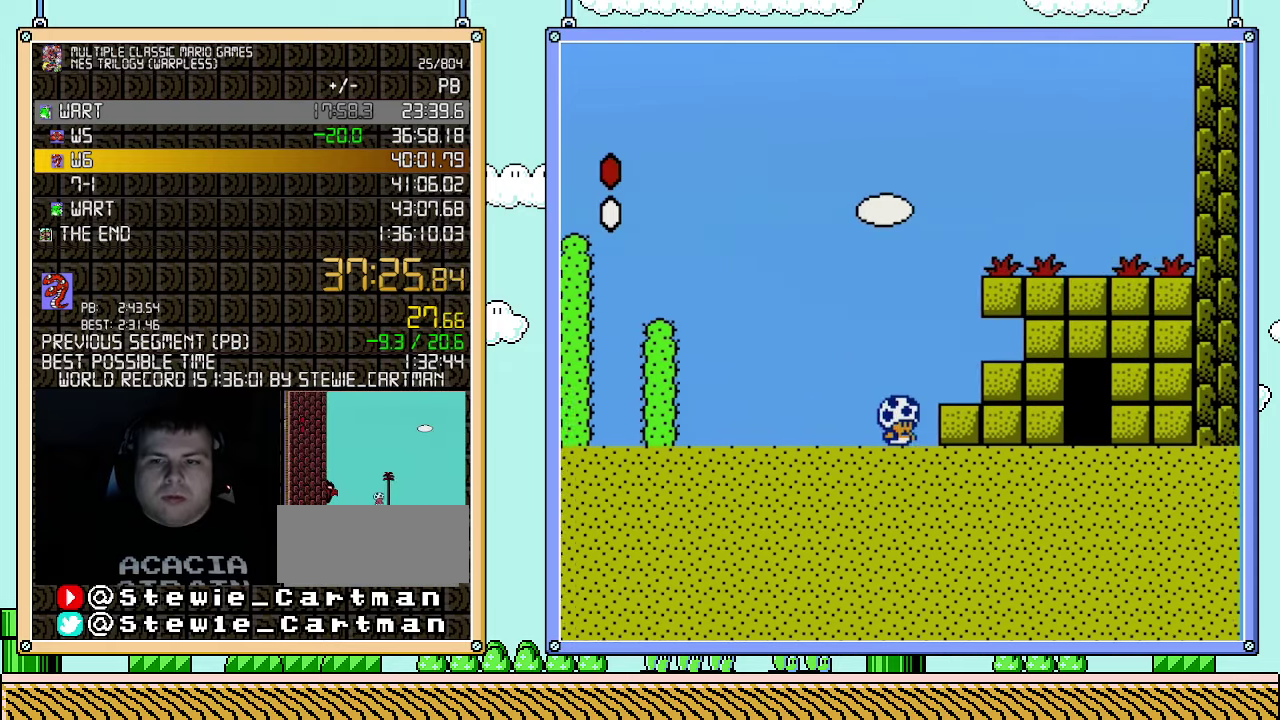
{"buttons": ["B", "DPAD_RIGHT"], "events": []}
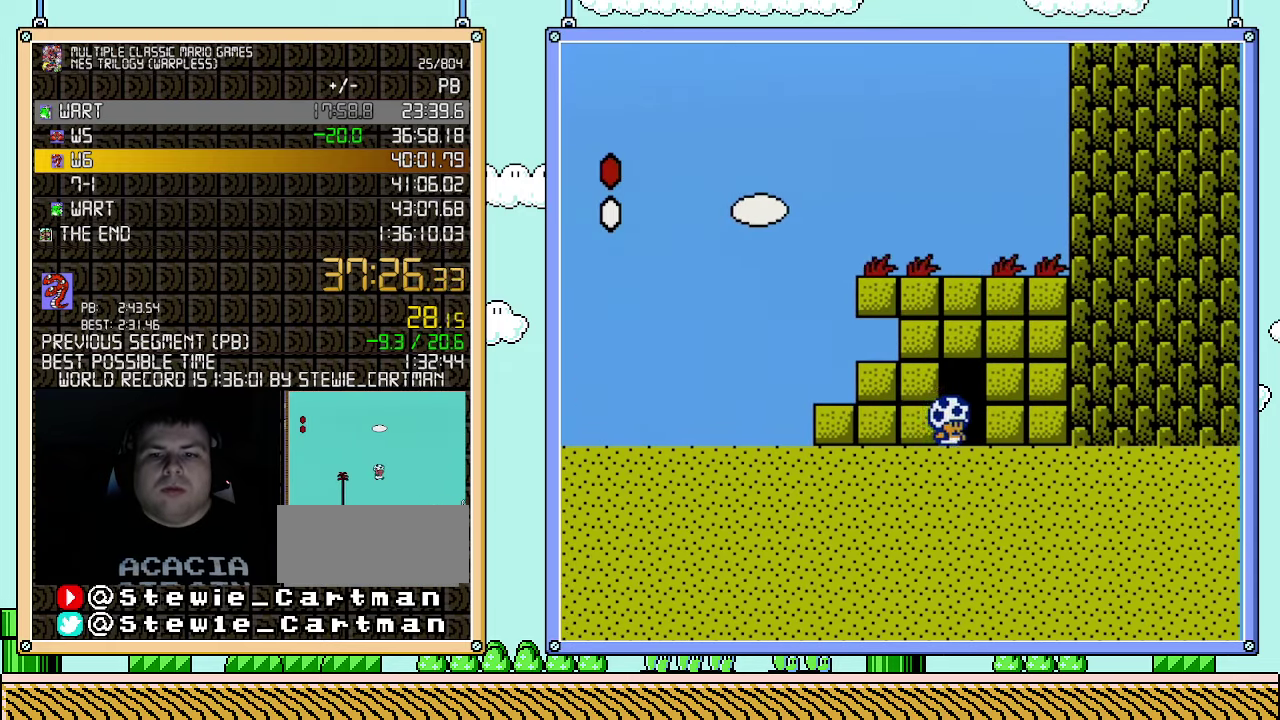
{"buttons": ["B"], "events": [[317, "DPAD_RIGHT", "up"]]}
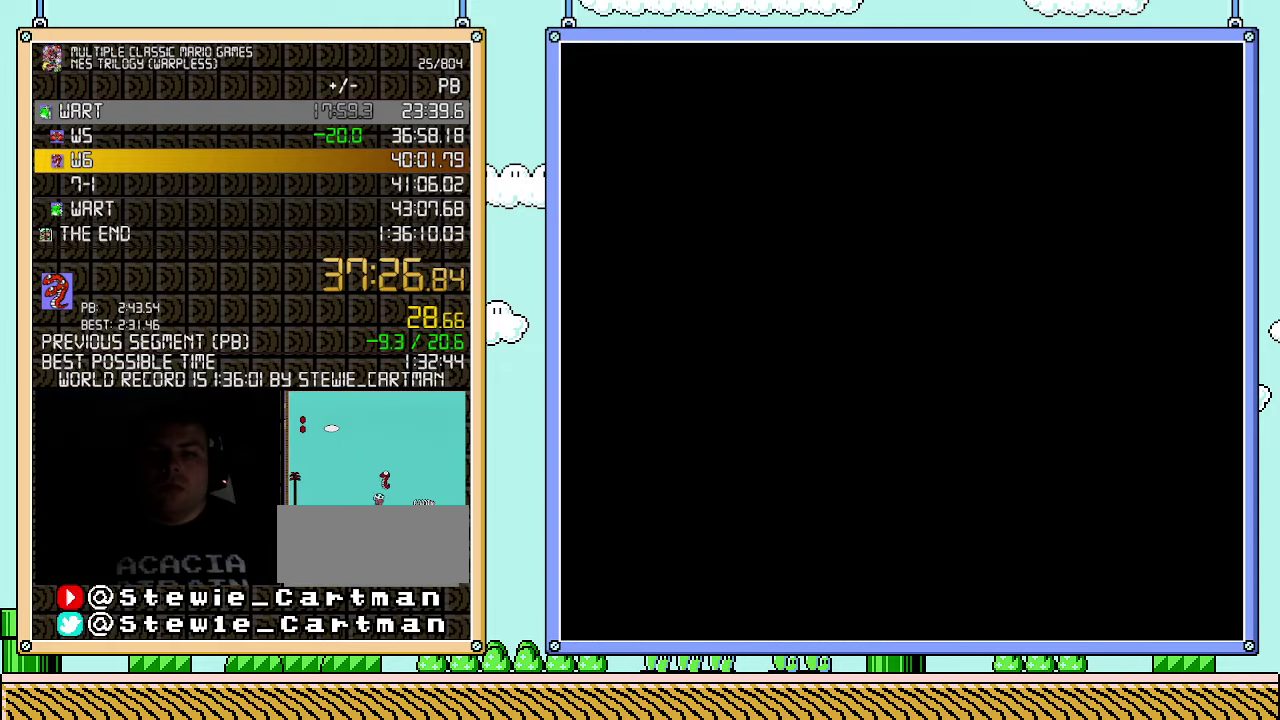
{"buttons": ["B", "DPAD_RIGHT"], "events": [[33, "DPAD_RIGHT", "down"]]}
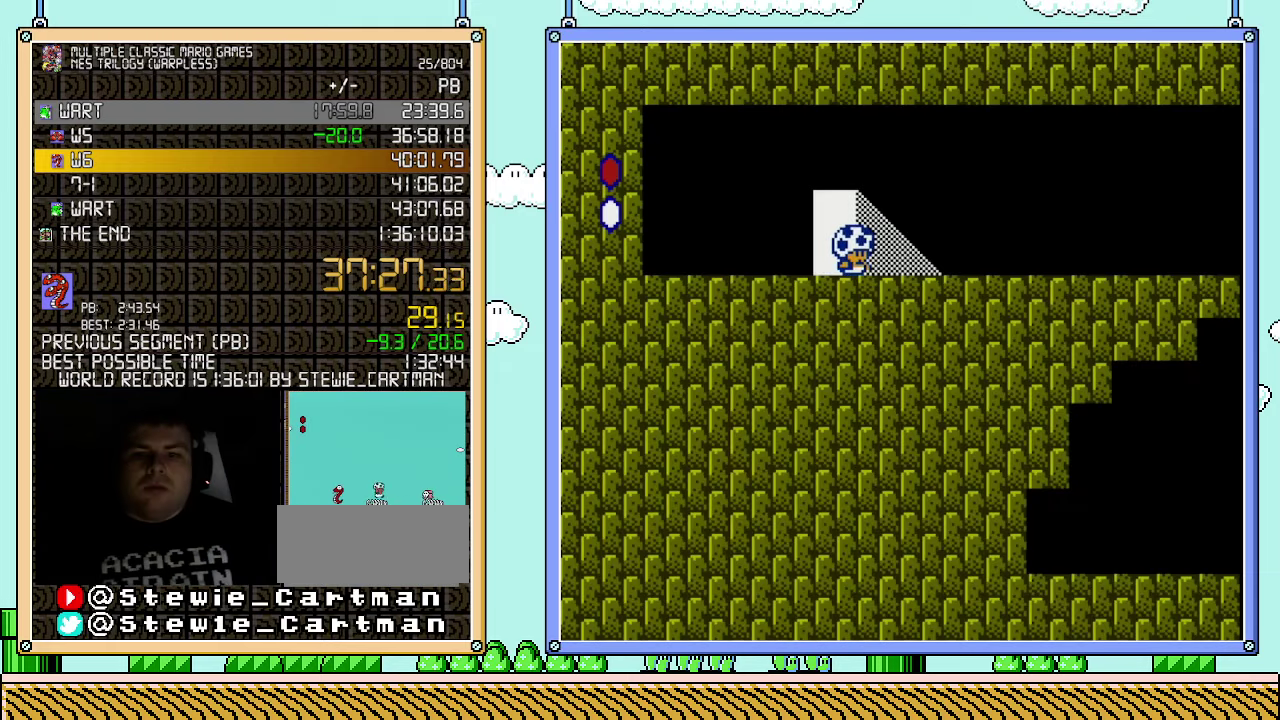
{"buttons": ["B", "DPAD_RIGHT"], "events": []}
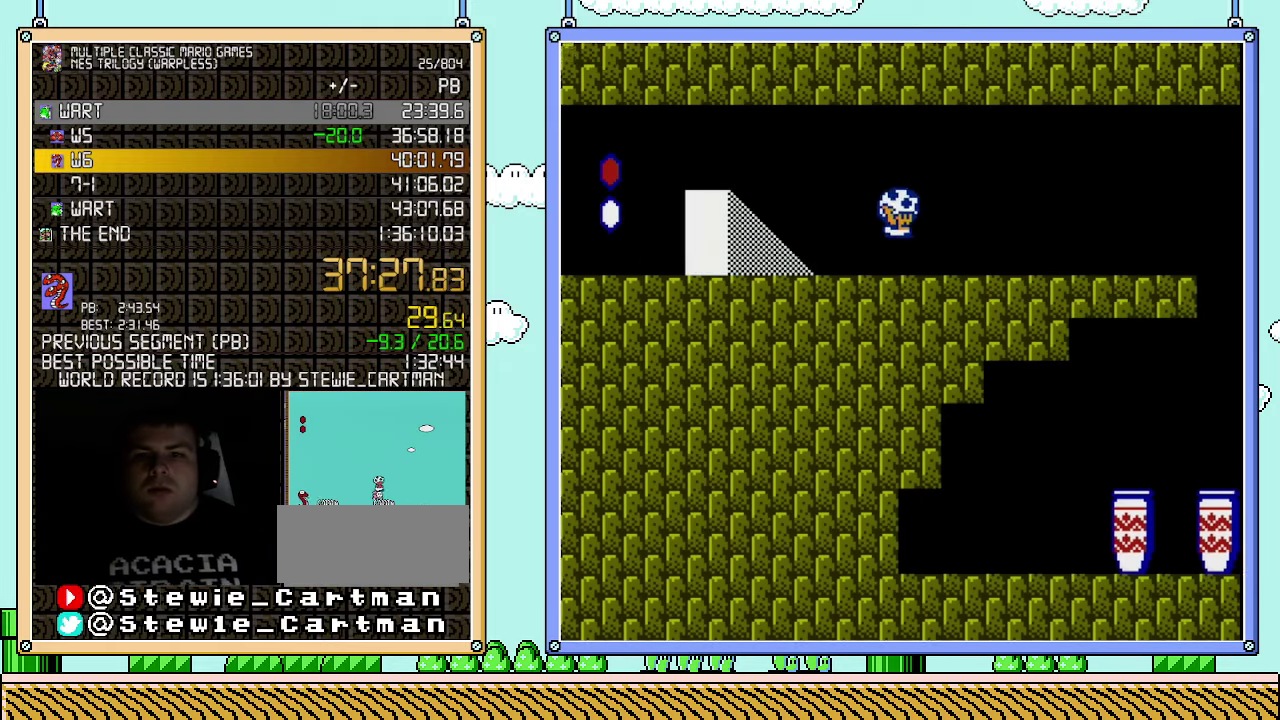
{"buttons": ["B", "DPAD_RIGHT"], "events": [[67, "A", "down"], [367, "A", "up"]]}
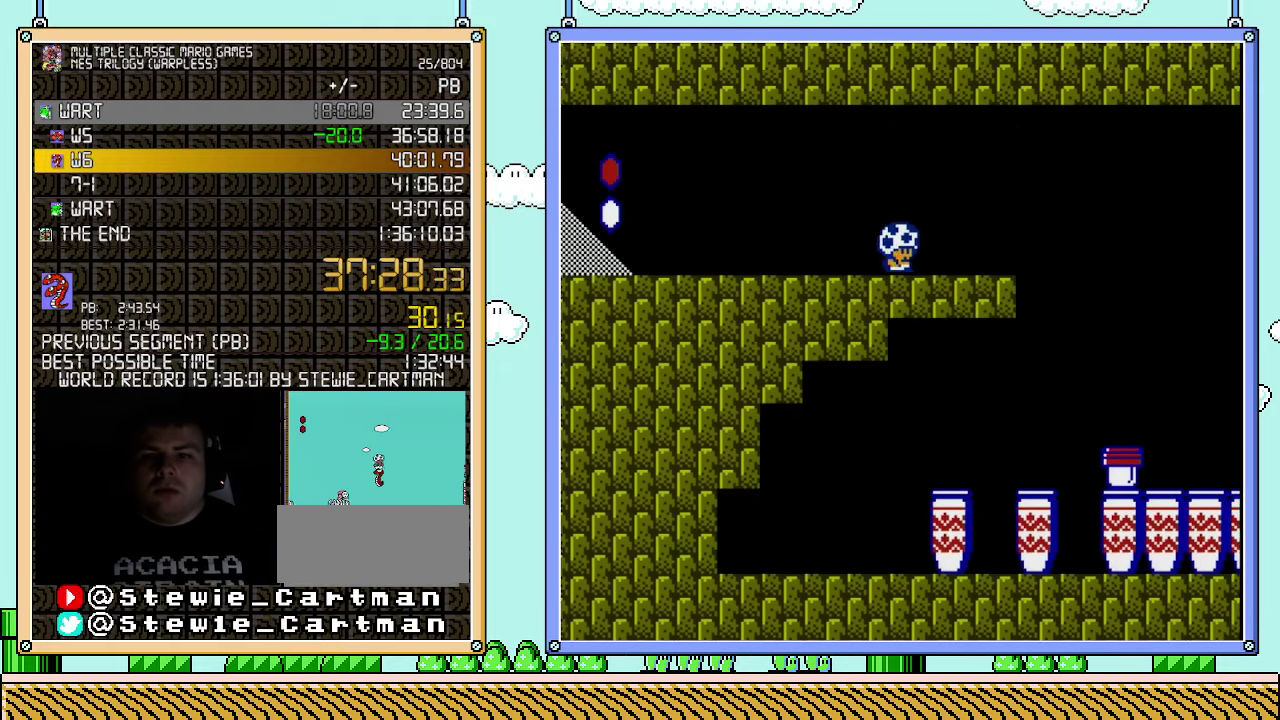
{"buttons": ["B", "DPAD_RIGHT"], "events": [[117, "A", "down"], [333, "A", "up"]]}
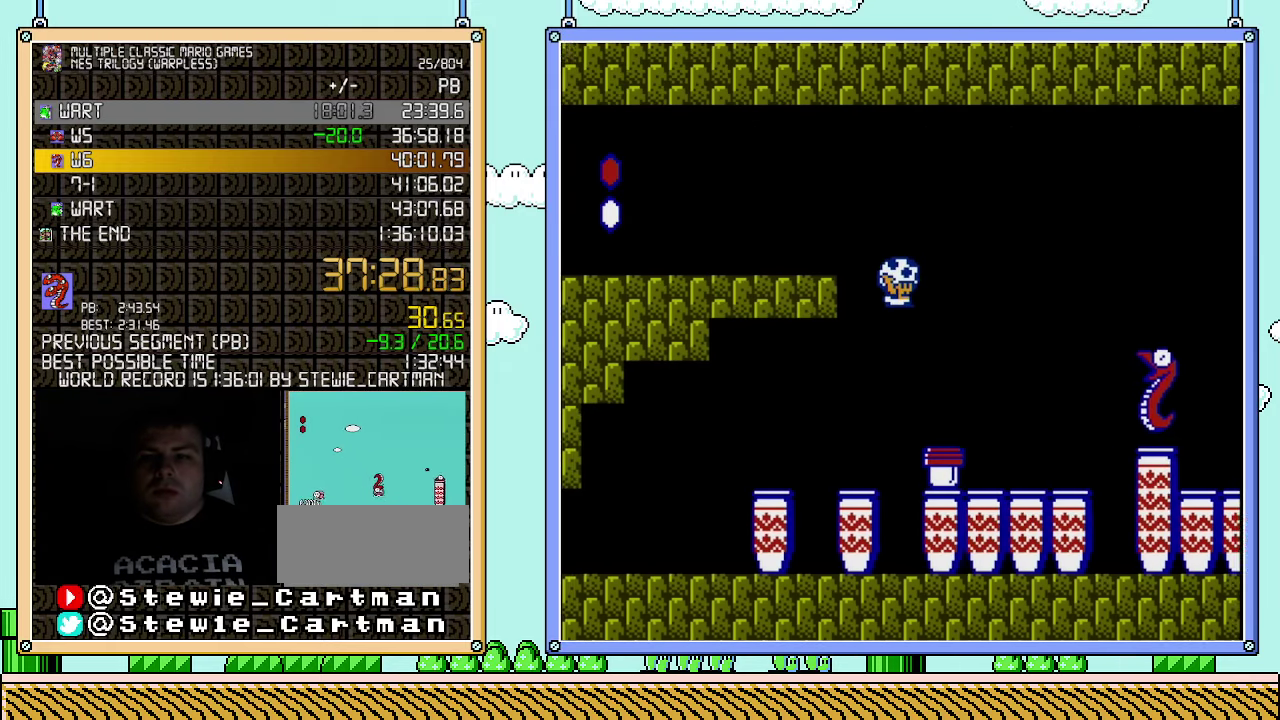
{"buttons": ["B", "DPAD_RIGHT"], "events": []}
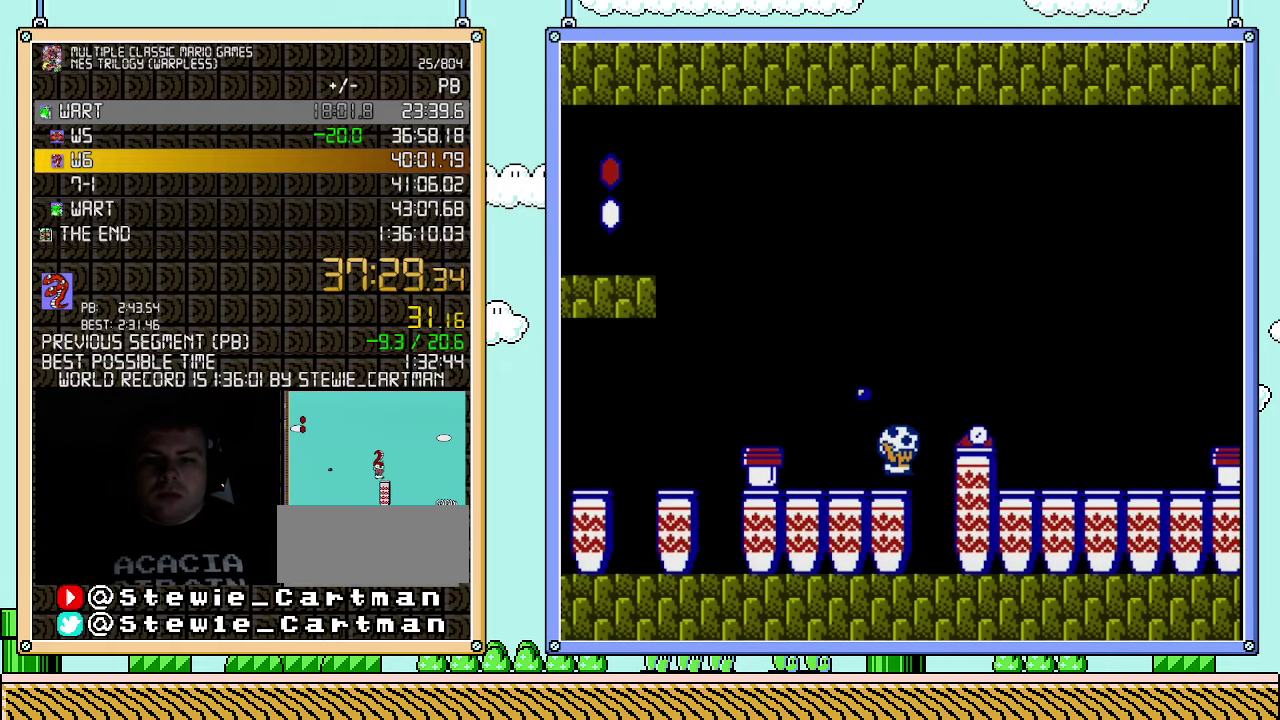
{"buttons": ["B", "DPAD_RIGHT"], "events": [[100, "A", "down"], [217, "A", "up"]]}
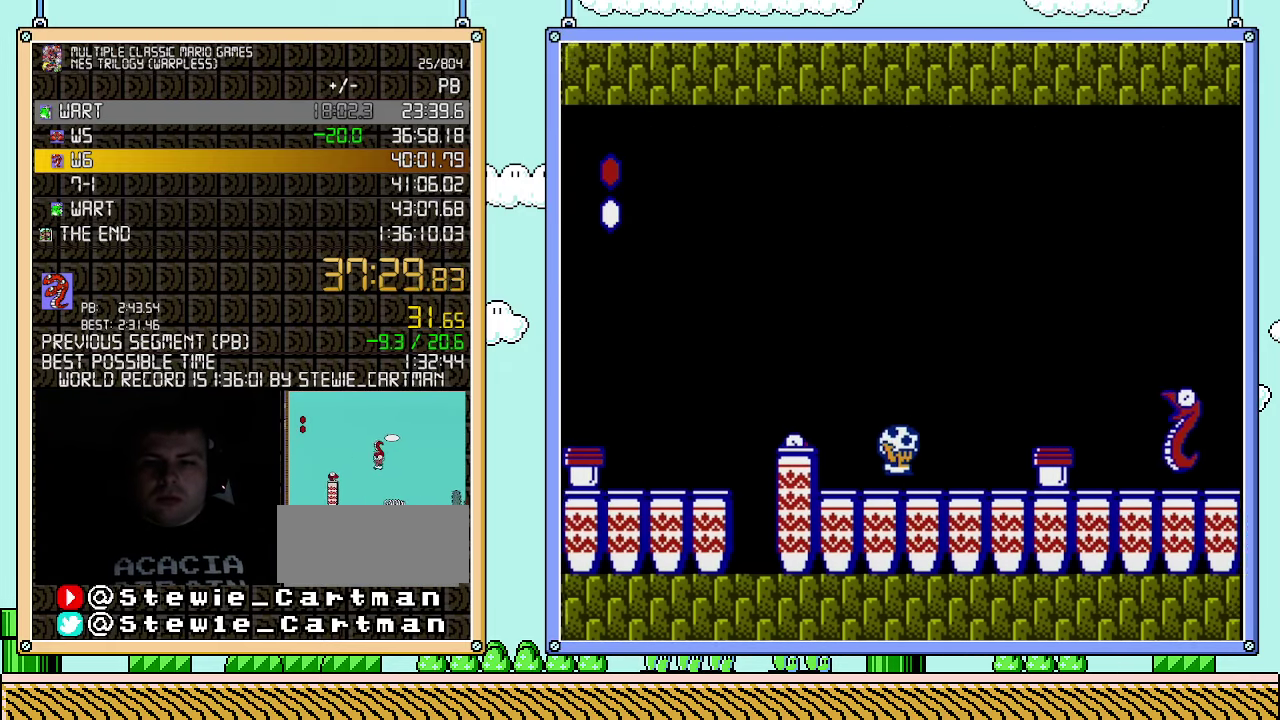
{"buttons": ["A", "B", "DPAD_RIGHT"], "events": [[250, "A", "down"]]}
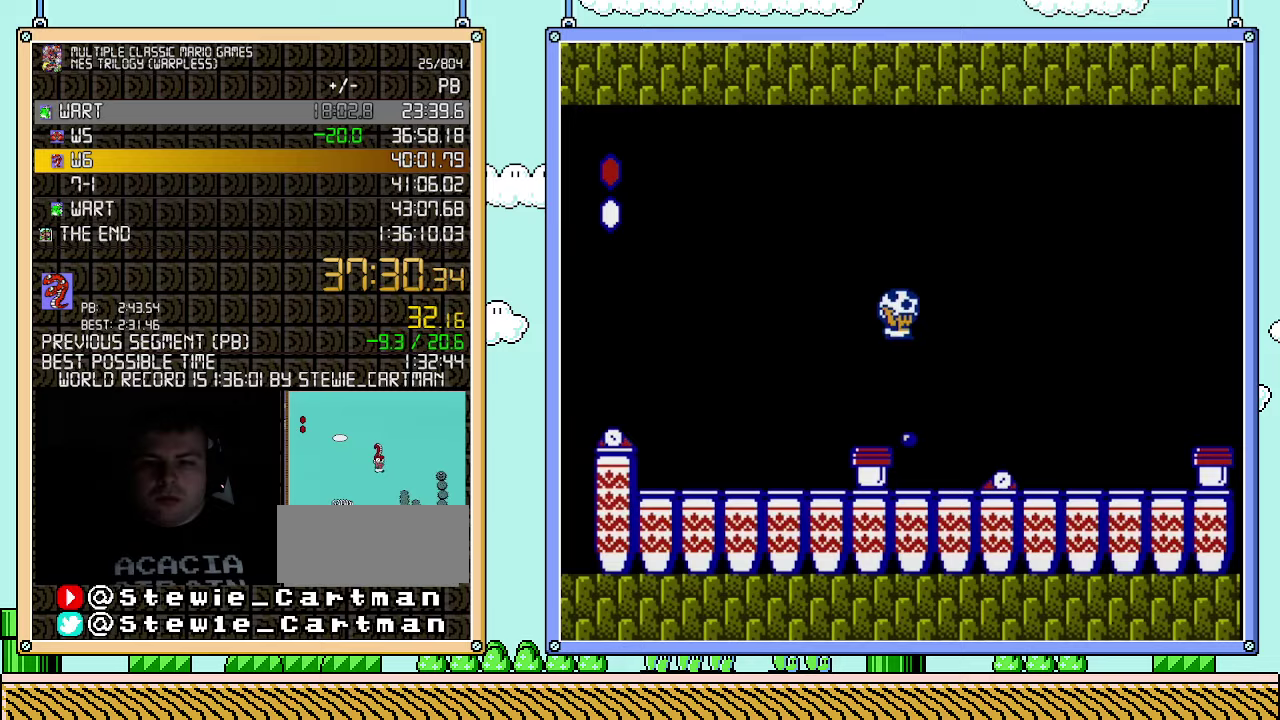
{"buttons": ["B", "DPAD_DOWN", "DPAD_LEFT"], "events": [[283, "A", "up"], [400, "DPAD_RIGHT", "up"], [433, "DPAD_LEFT", "down"], [500, "DPAD_DOWN", "down"]]}
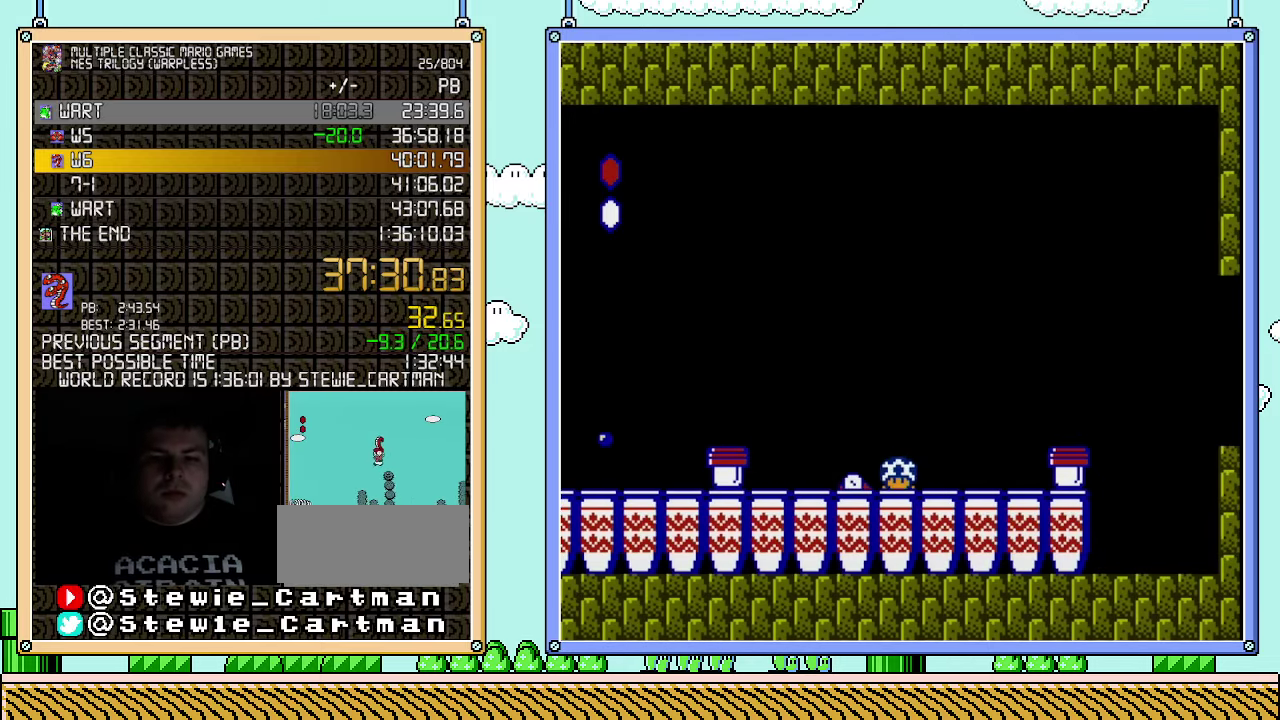
{"buttons": ["B", "DPAD_DOWN"], "events": [[117, "DPAD_LEFT", "up"]]}
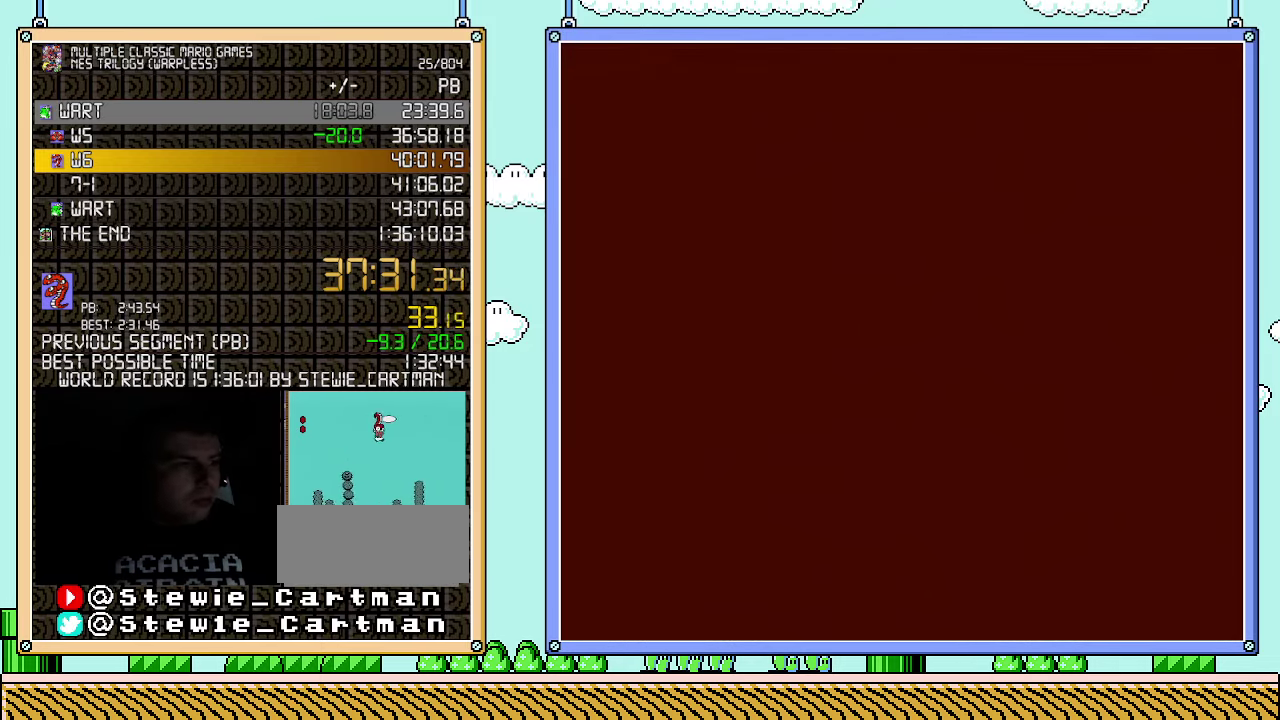
{"buttons": ["B"], "events": [[83, "DPAD_DOWN", "up"]]}
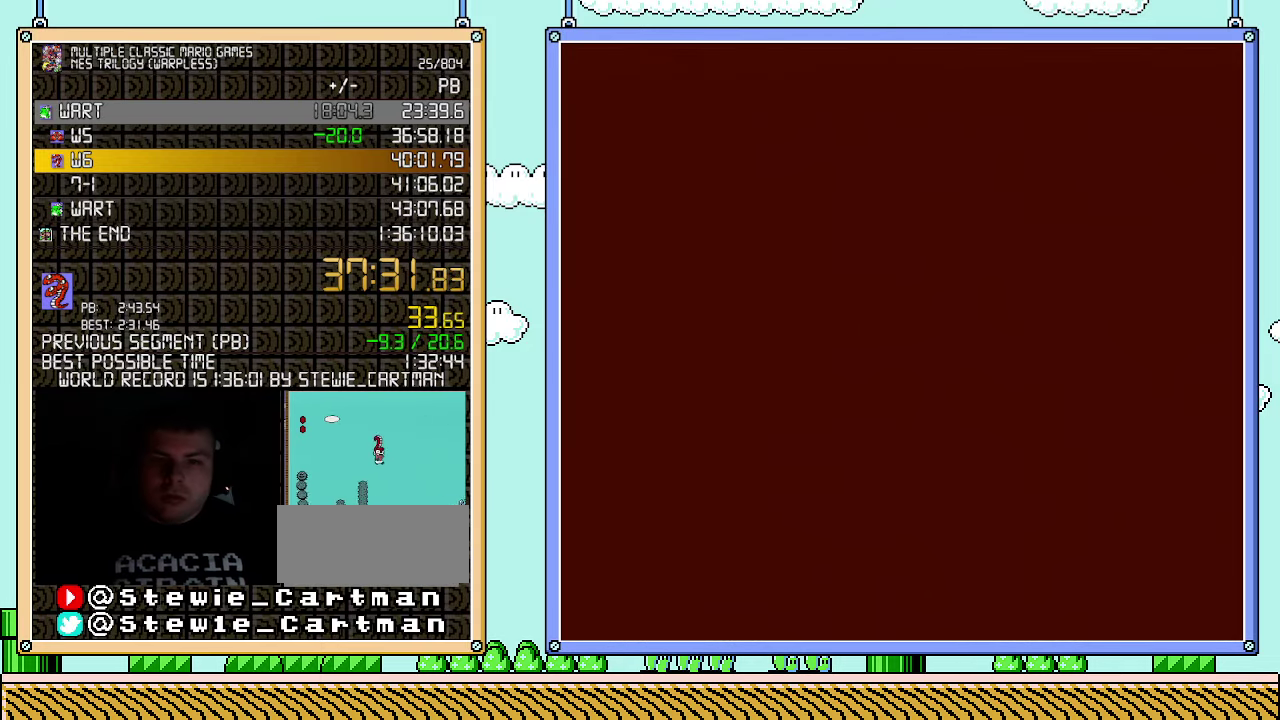
{"buttons": ["B"], "events": []}
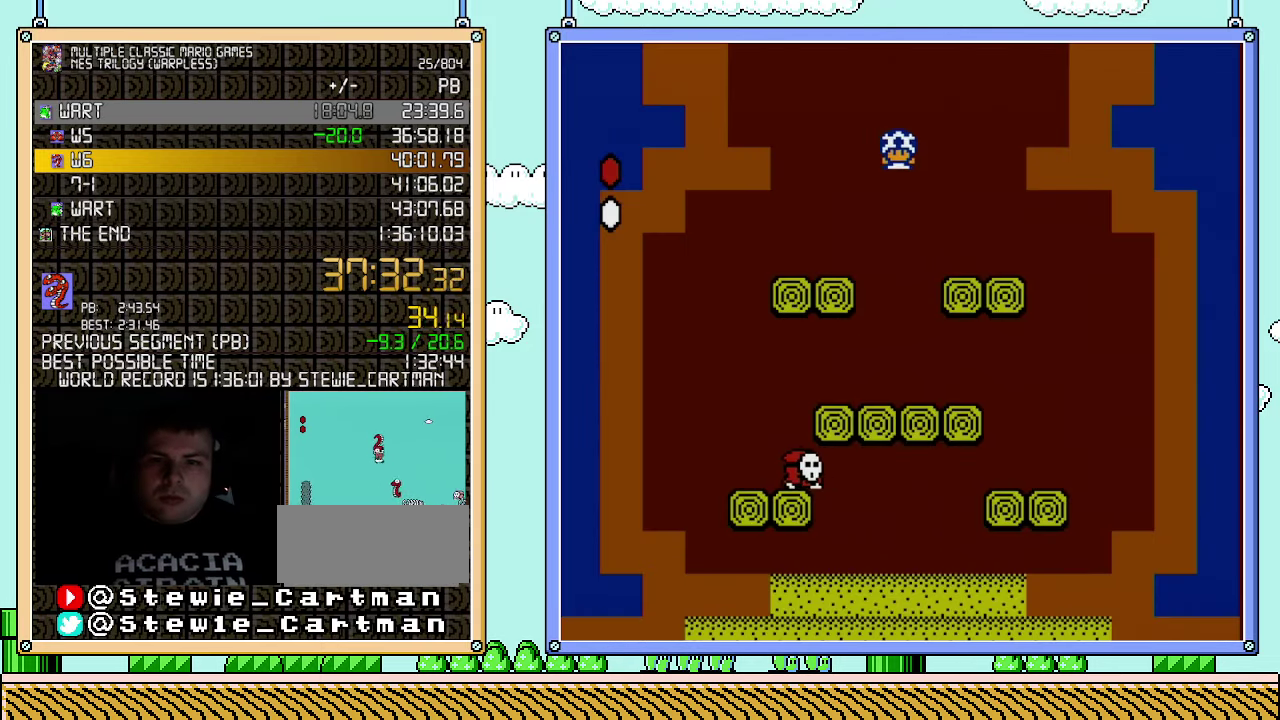
{"buttons": ["B", "DPAD_LEFT"], "events": [[117, "DPAD_RIGHT", "down"], [250, "DPAD_RIGHT", "up"], [283, "DPAD_LEFT", "down"]]}
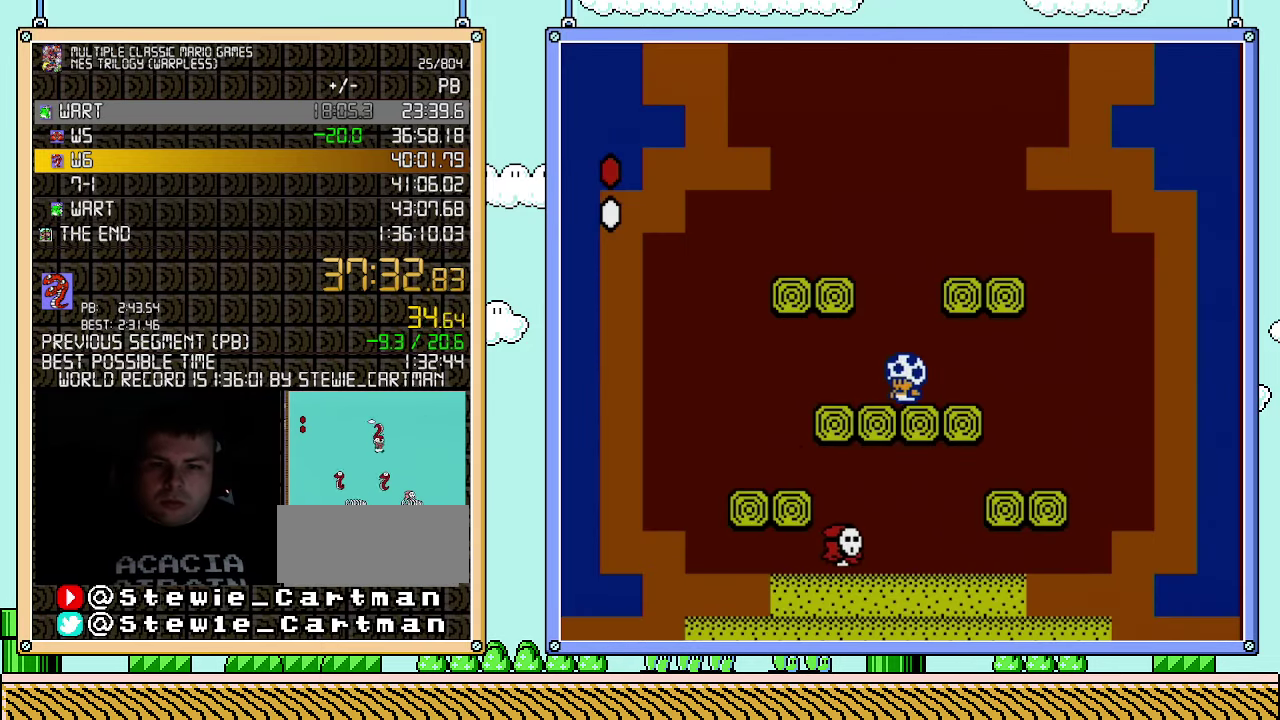
{"buttons": ["B", "DPAD_RIGHT"], "events": [[350, "DPAD_LEFT", "up"], [350, "DPAD_RIGHT", "down"]]}
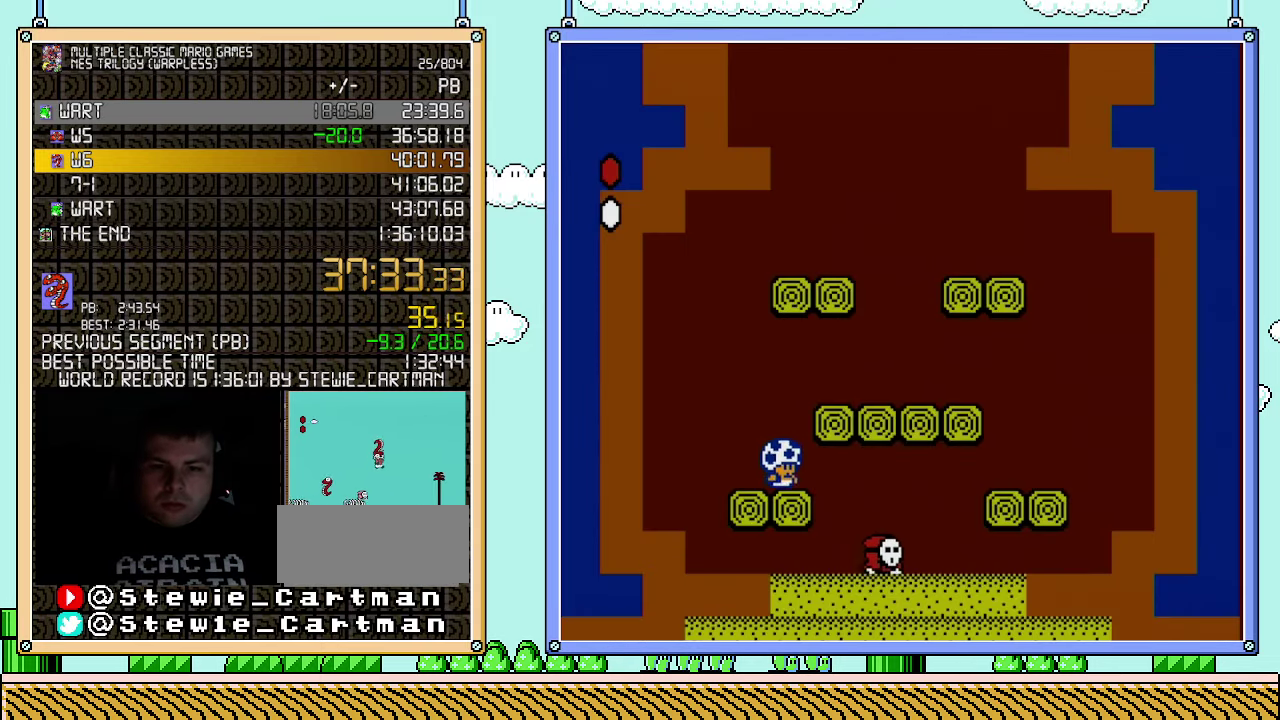
{"buttons": ["DPAD_LEFT"], "events": [[433, "DPAD_LEFT", "down"], [433, "DPAD_RIGHT", "up"], [467, "B", "up"]]}